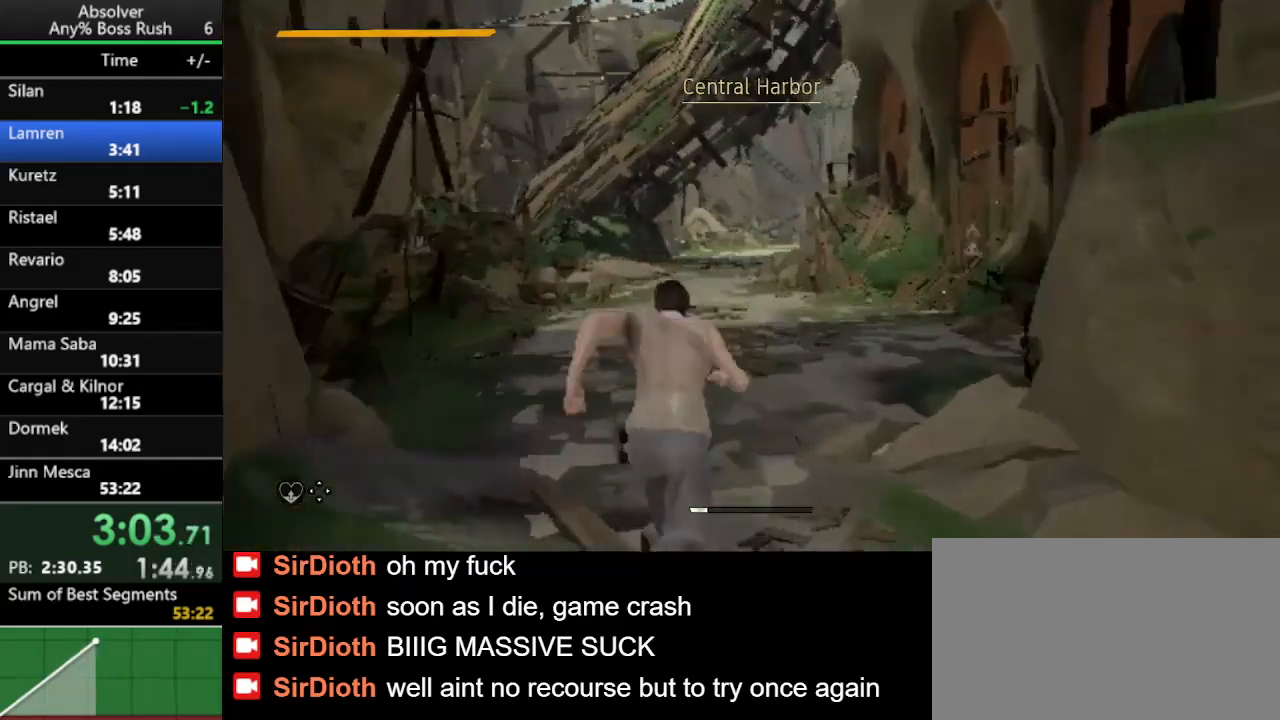
Gameplay with keyboard and mouse; each line is a JSON object with the keys held at the frame after it. "events" lists presses ("down") and releases ("up") of "1", "2", "3", "4", "5", "a", "alt", "c", "caps_lock", "ctrl", "d", "e", "f", "g", "q", "r", "s", "shift", "space", "t", "tab", "v", "w", "x" and "z" between this image and that frame as [ms after this image, input, new state], when the widget could be followed in between. No other keys are recorded. Mouse buttons are not recorded. Not read: mouse_move.
{"keys": ["w"], "events": [[100, "r", "down"], [133, "r", "up"], [233, "r", "down"], [333, "r", "up"]]}
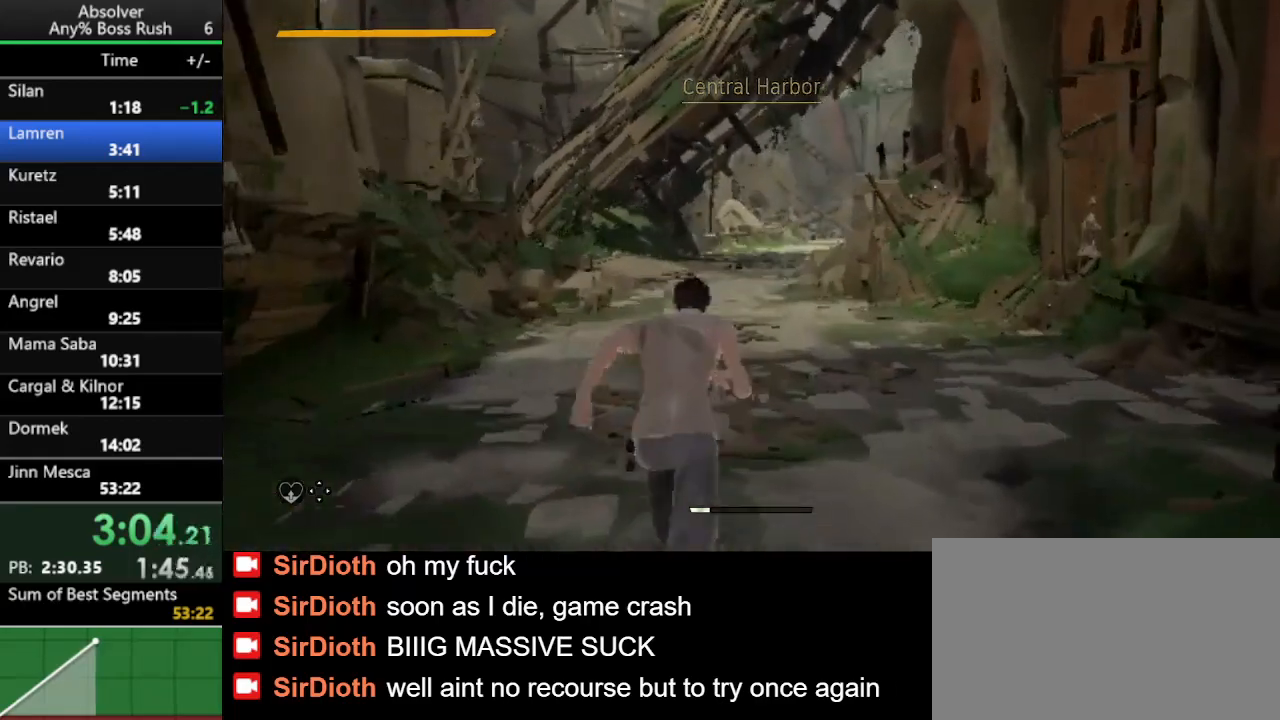
{"keys": ["w"], "events": [[167, "r", "down"], [200, "r", "up"], [267, "r", "down"], [333, "r", "up"]]}
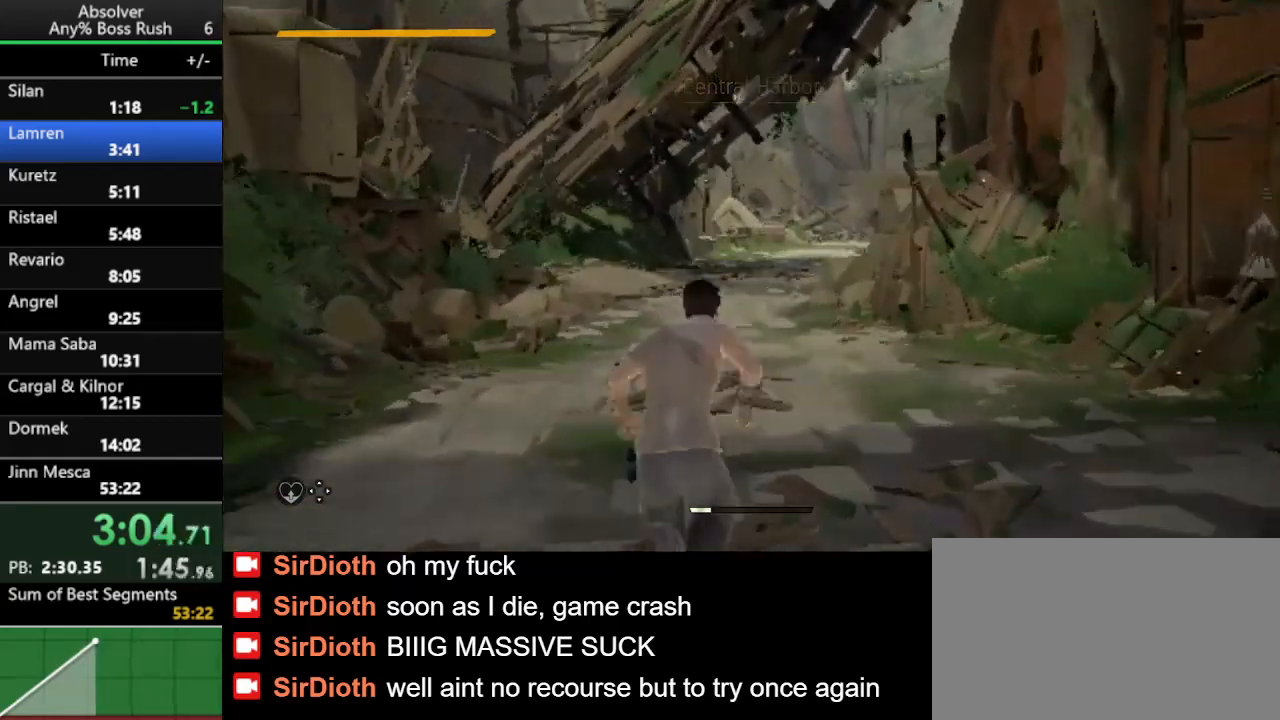
{"keys": ["w"], "events": [[267, "r", "down"], [300, "r", "up"], [367, "r", "down"], [467, "r", "up"]]}
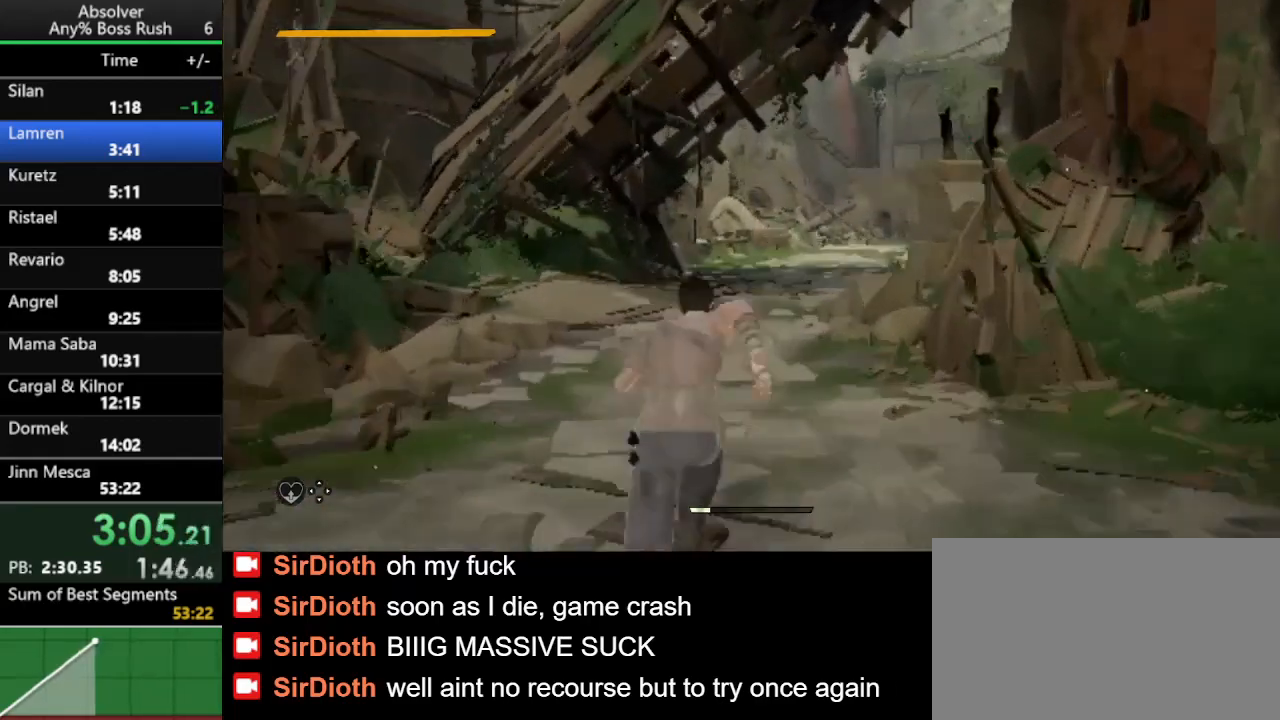
{"keys": ["w"], "events": [[333, "r", "down"], [367, "r", "up"], [433, "r", "down"], [500, "r", "up"]]}
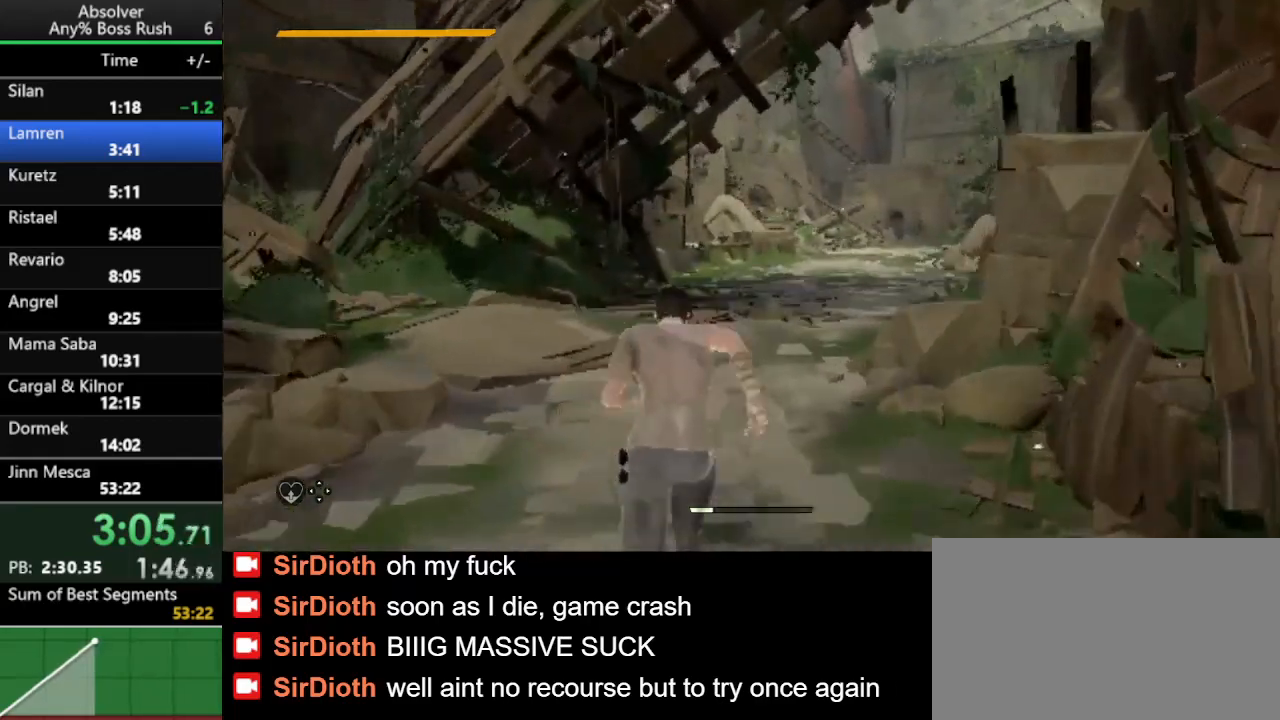
{"keys": ["w"], "events": []}
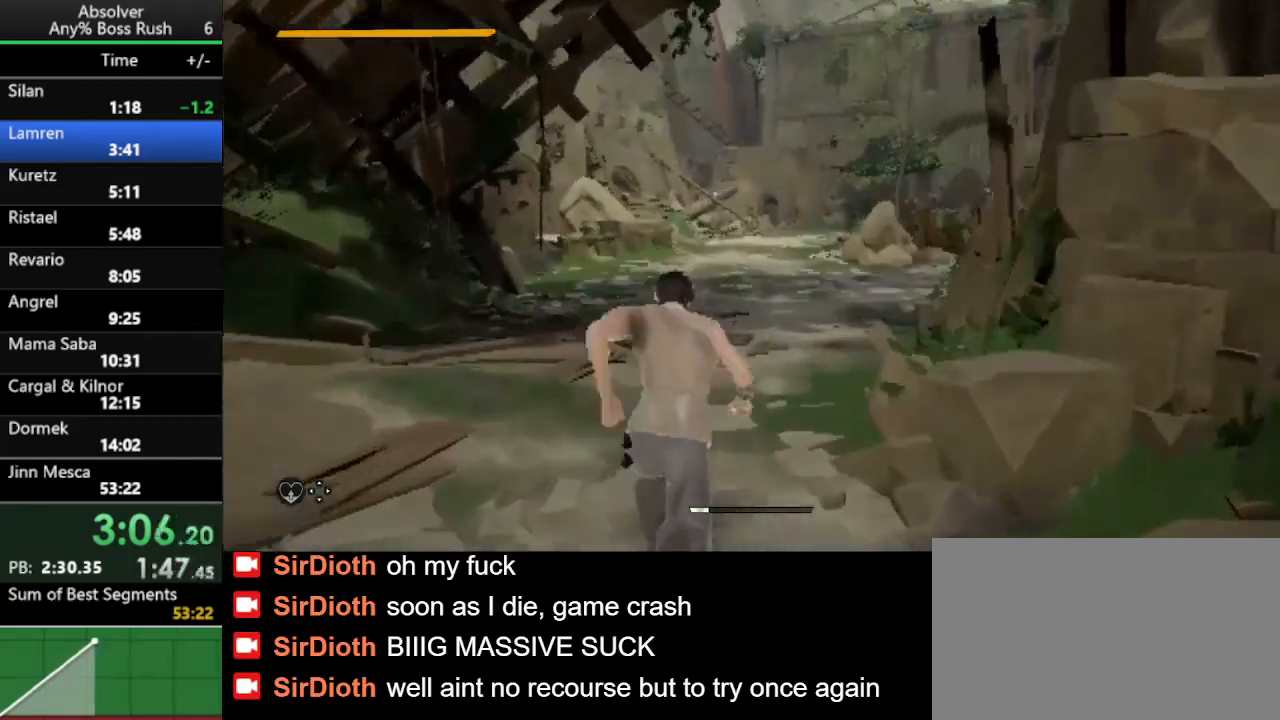
{"keys": ["w"], "events": [[133, "r", "down"], [167, "r", "up"], [267, "r", "down"], [367, "r", "up"]]}
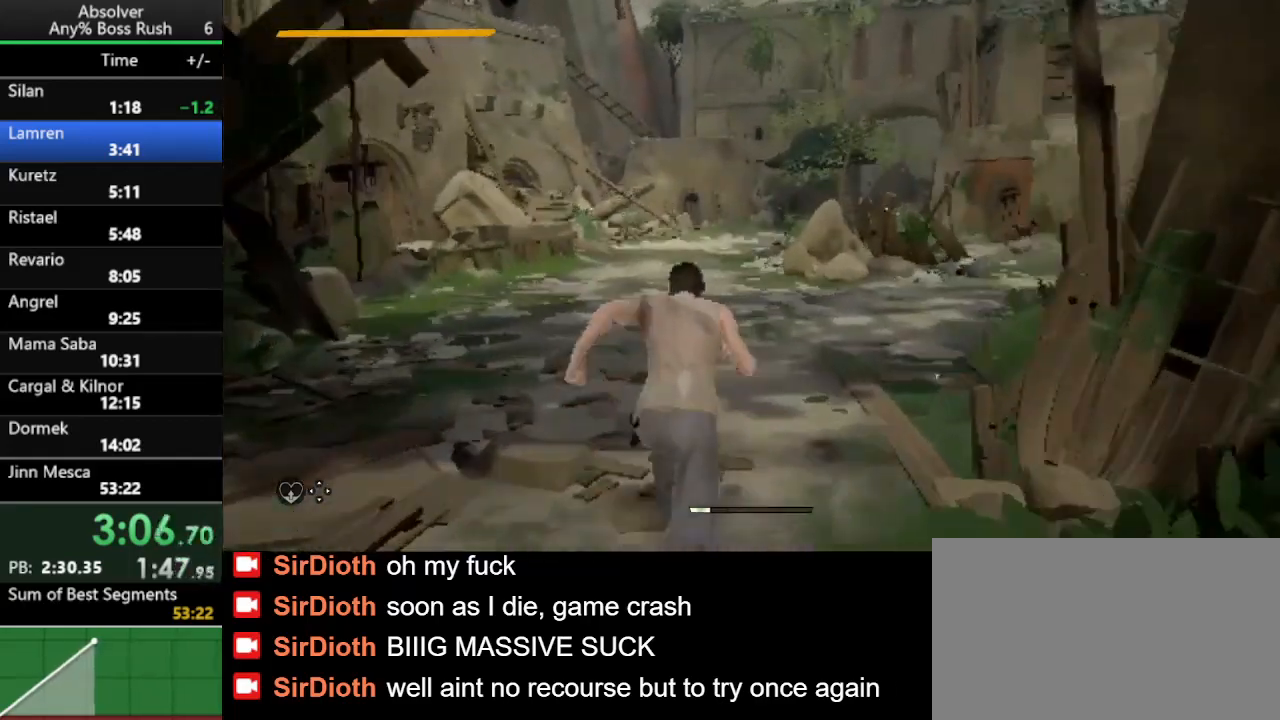
{"keys": ["r", "w"], "events": [[333, "r", "down"], [367, "r", "up"], [467, "r", "down"]]}
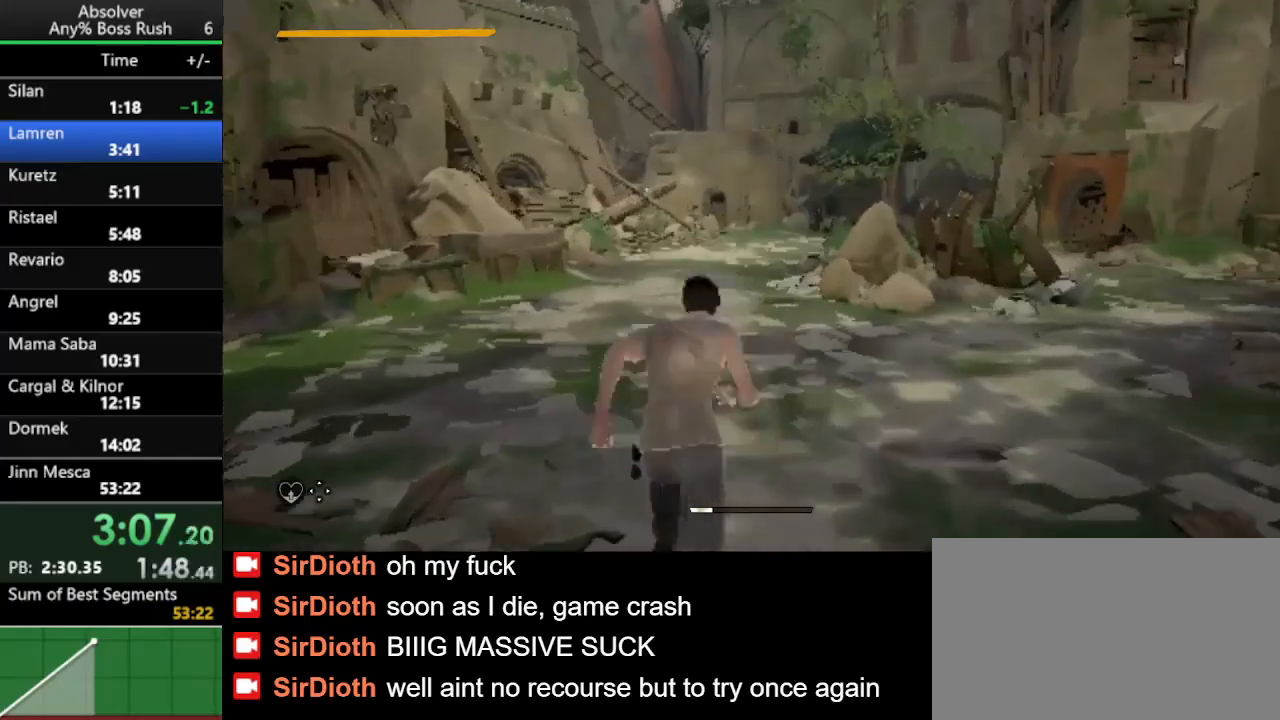
{"keys": ["w"], "events": [[67, "r", "up"]]}
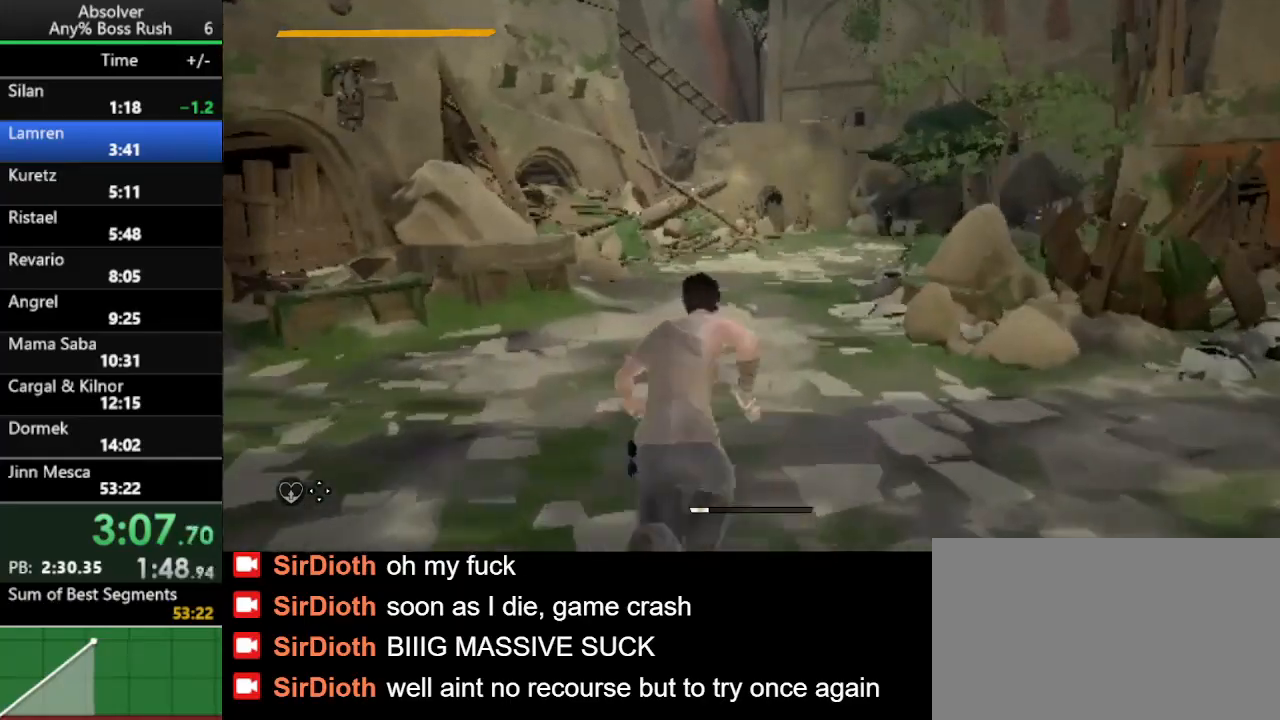
{"keys": ["w"], "events": [[67, "r", "down"], [167, "r", "up"], [233, "r", "down"], [367, "r", "up"]]}
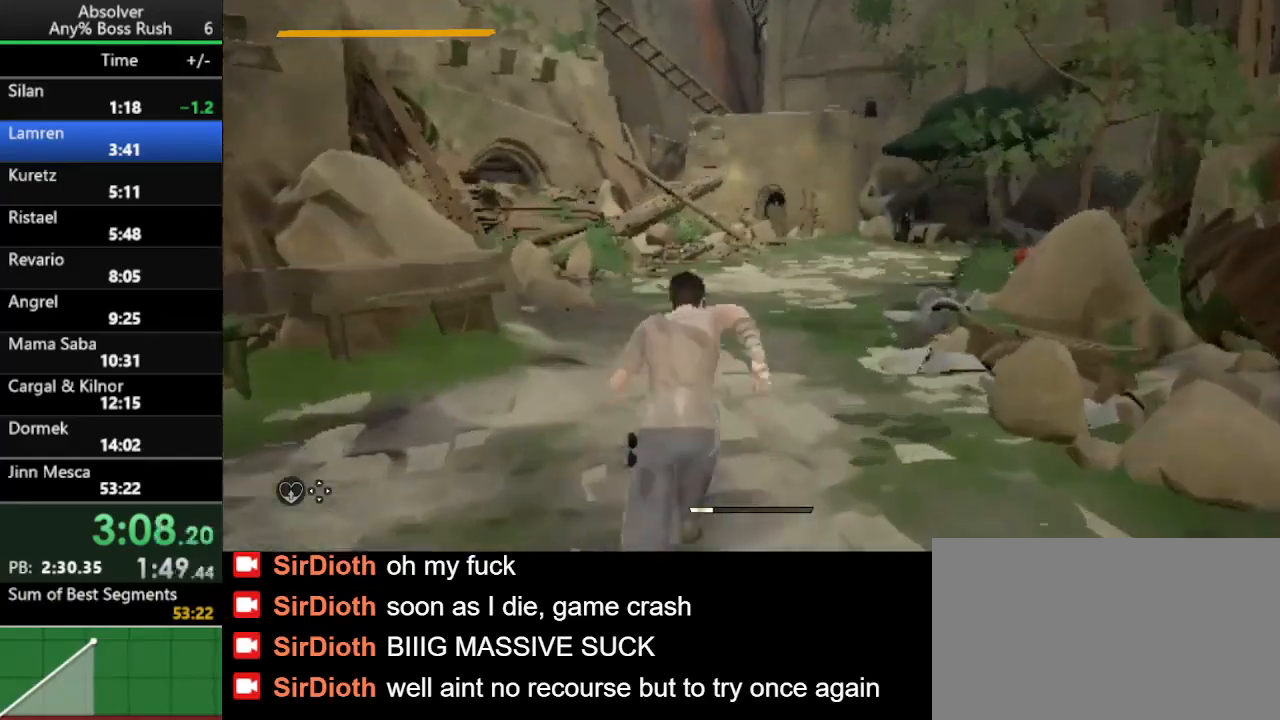
{"keys": ["r", "w"], "events": [[433, "r", "down"]]}
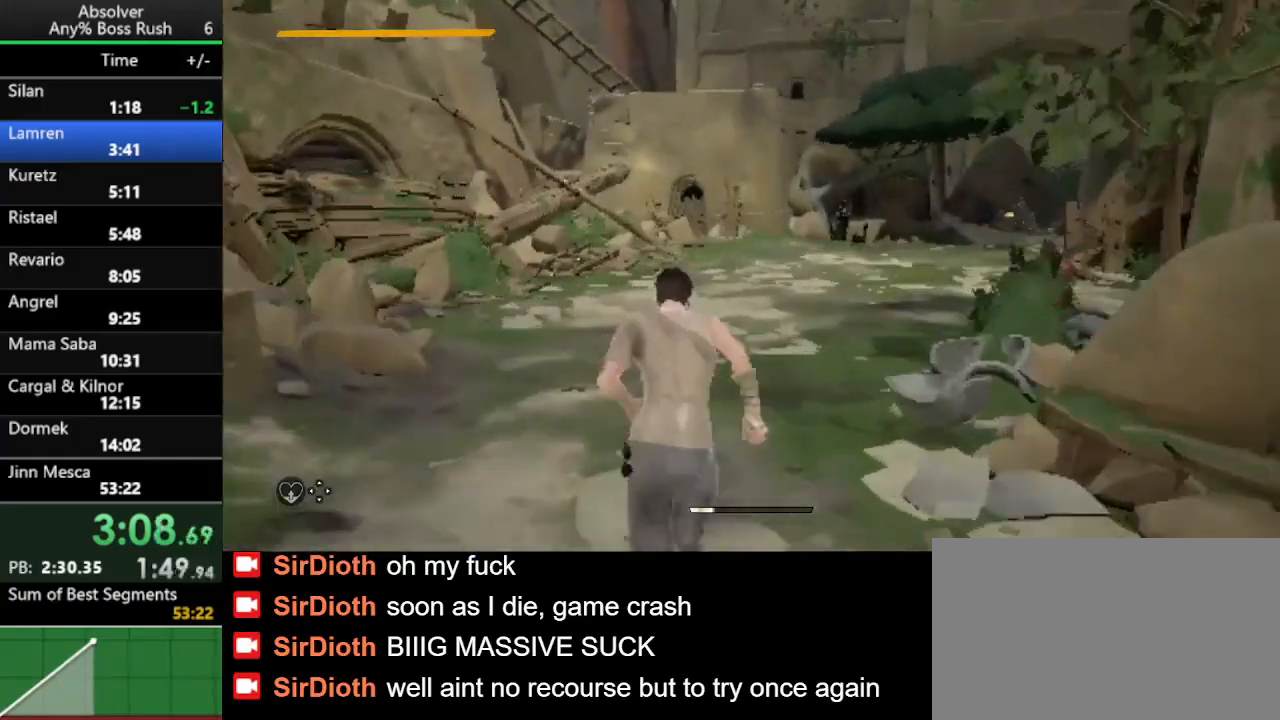
{"keys": ["w"], "events": [[33, "r", "up"]]}
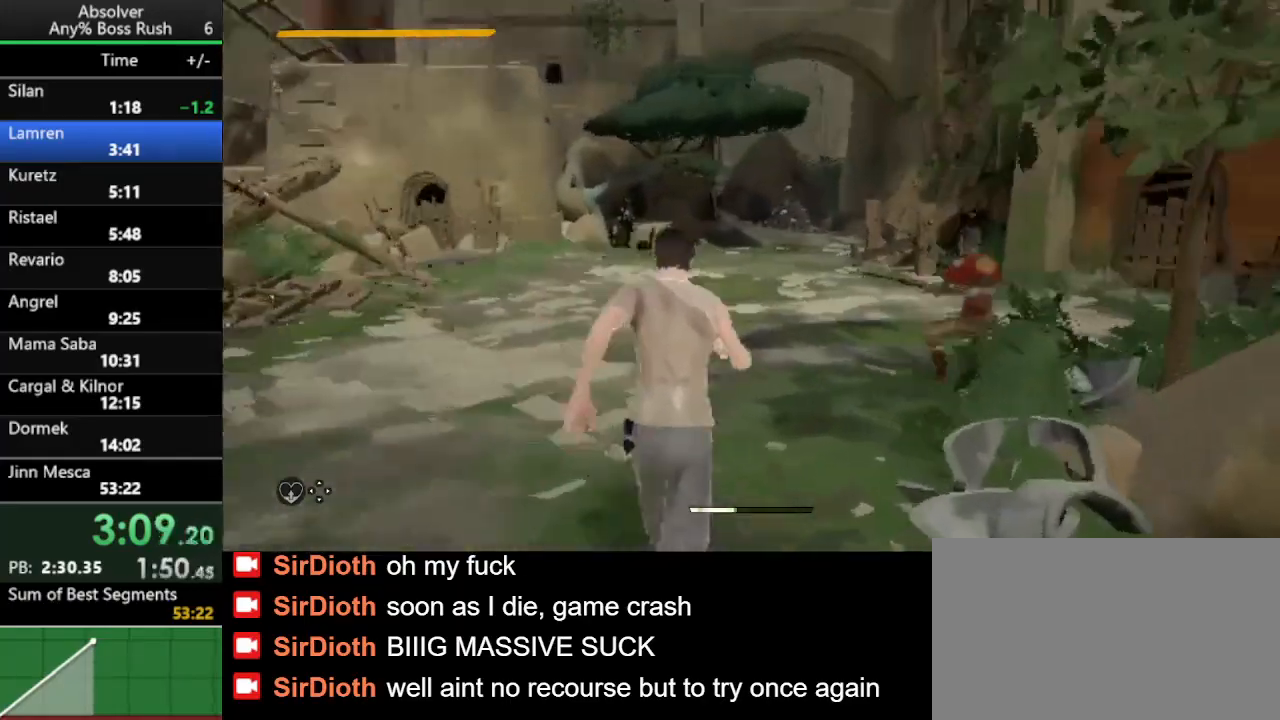
{"keys": ["w"], "events": []}
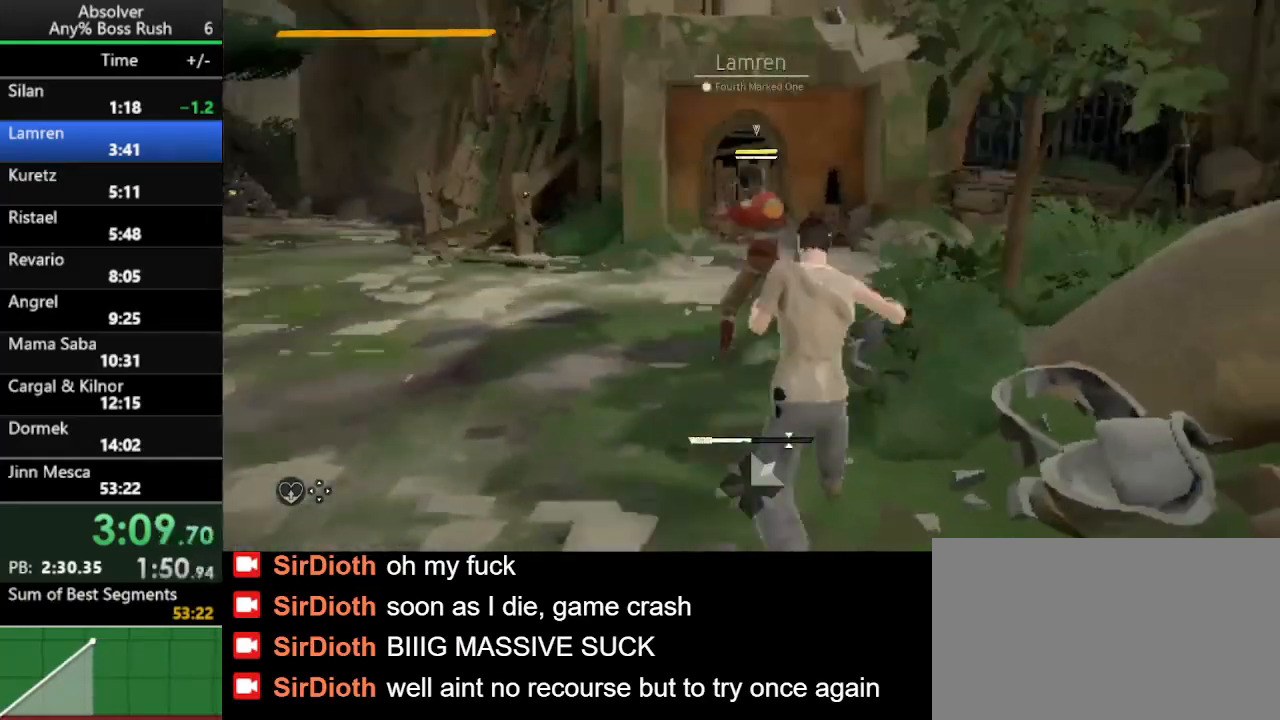
{"keys": ["w"], "events": [[33, "shift", "down"], [200, "shift", "up"]]}
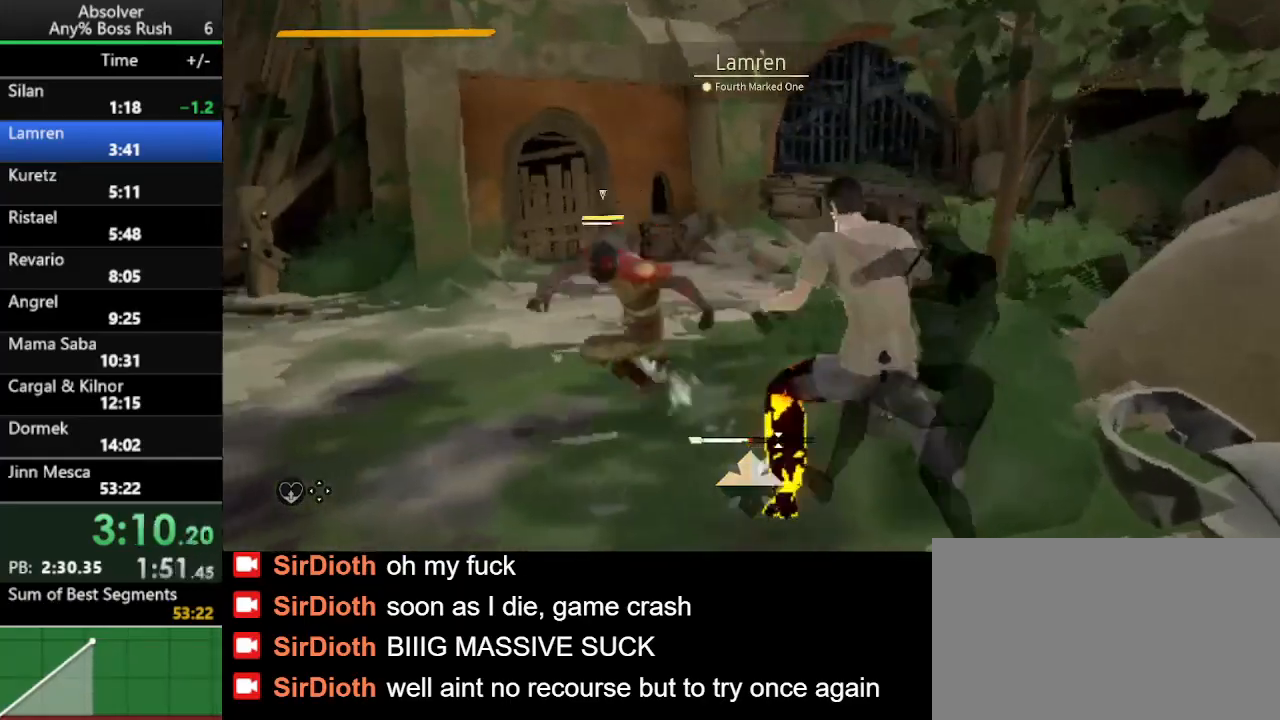
{"keys": ["a"], "events": [[67, "a", "down"], [400, "w", "up"]]}
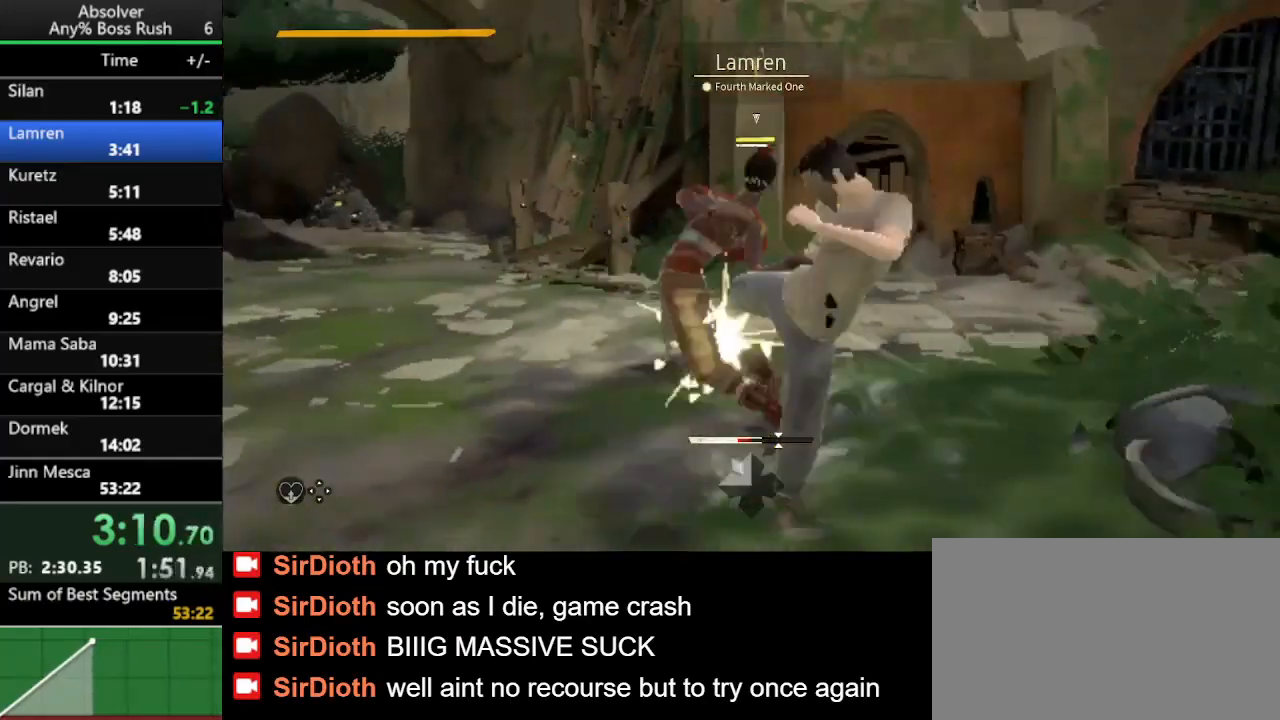
{"keys": ["a"], "events": []}
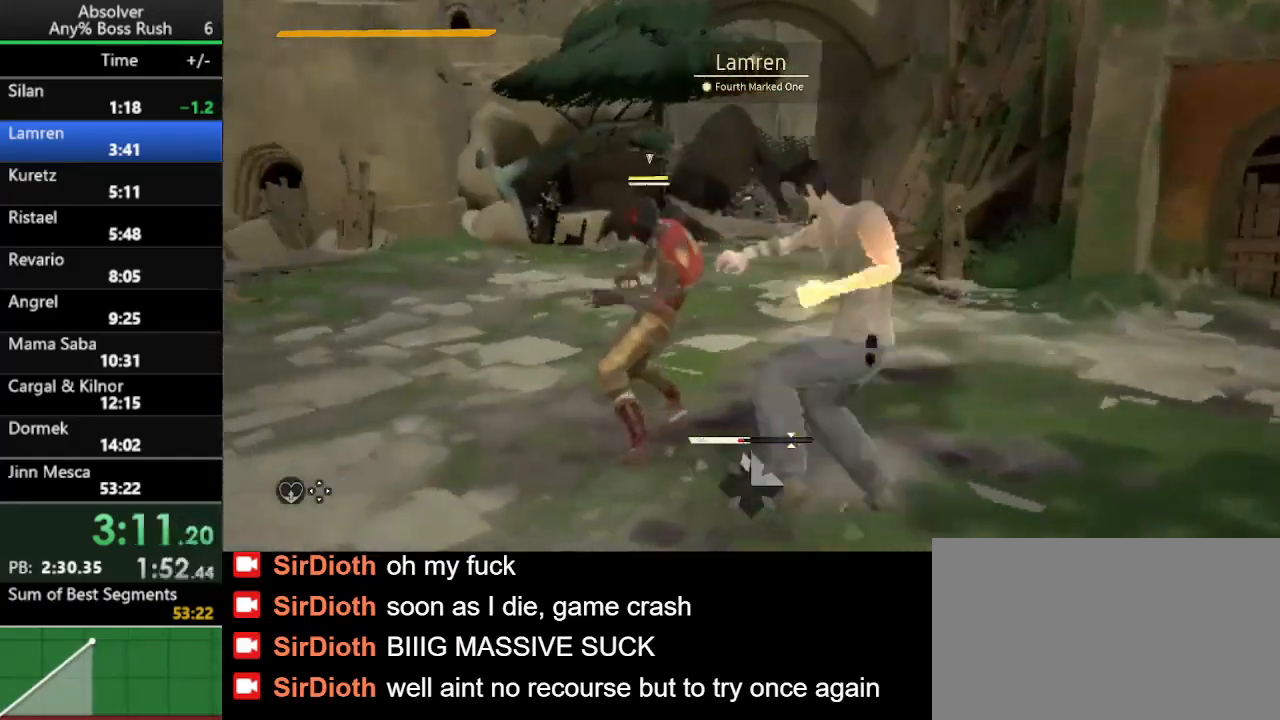
{"keys": ["a", "shift"], "events": [[467, "shift", "down"]]}
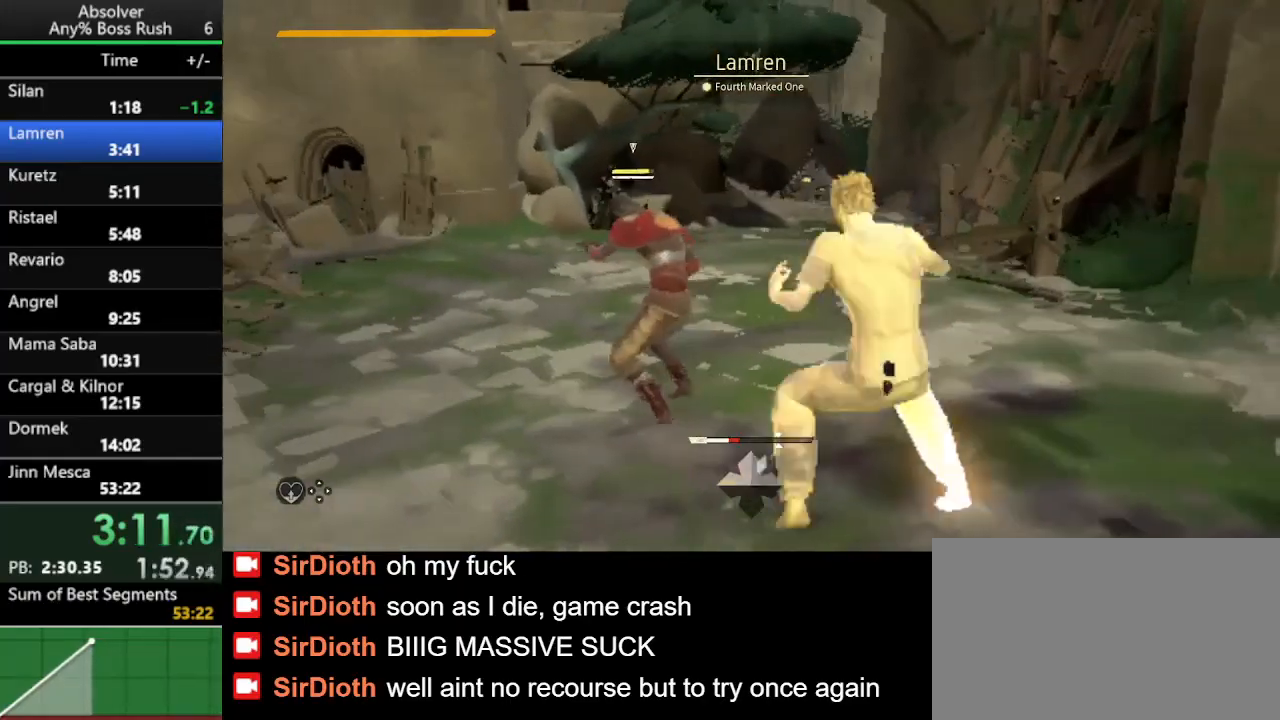
{"keys": ["a"], "events": [[67, "shift", "up"]]}
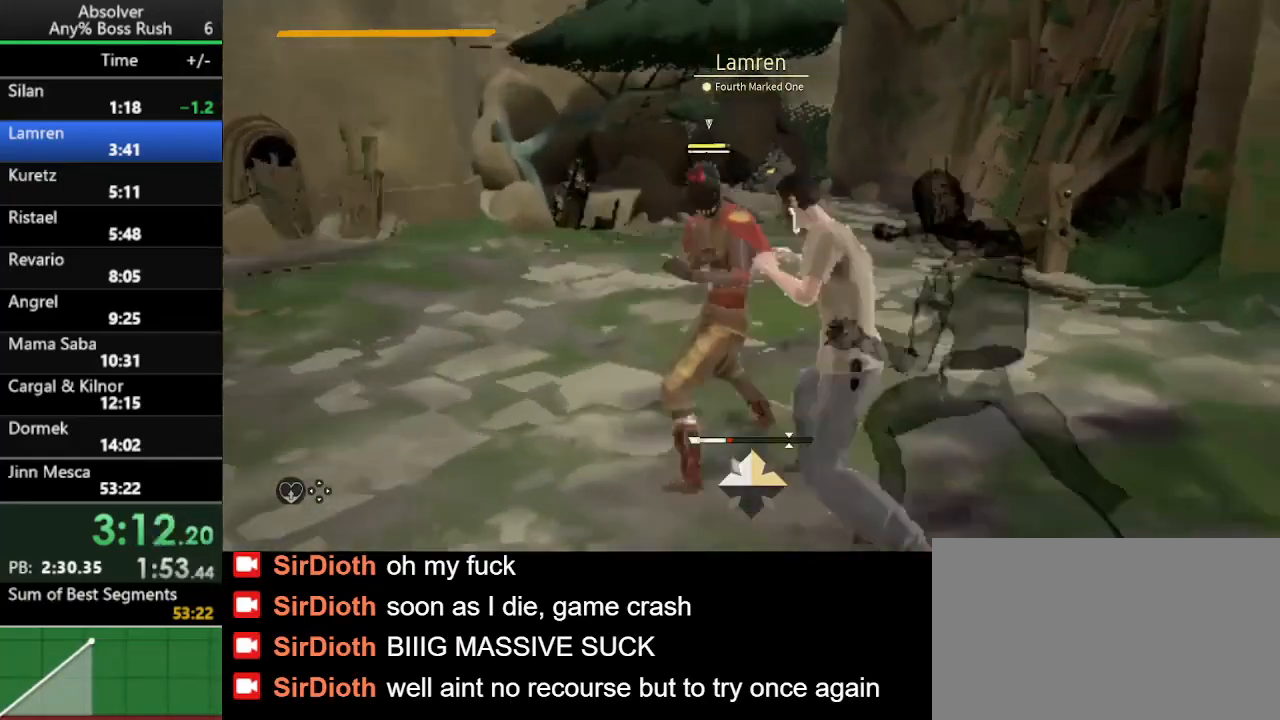
{"keys": ["a"], "events": []}
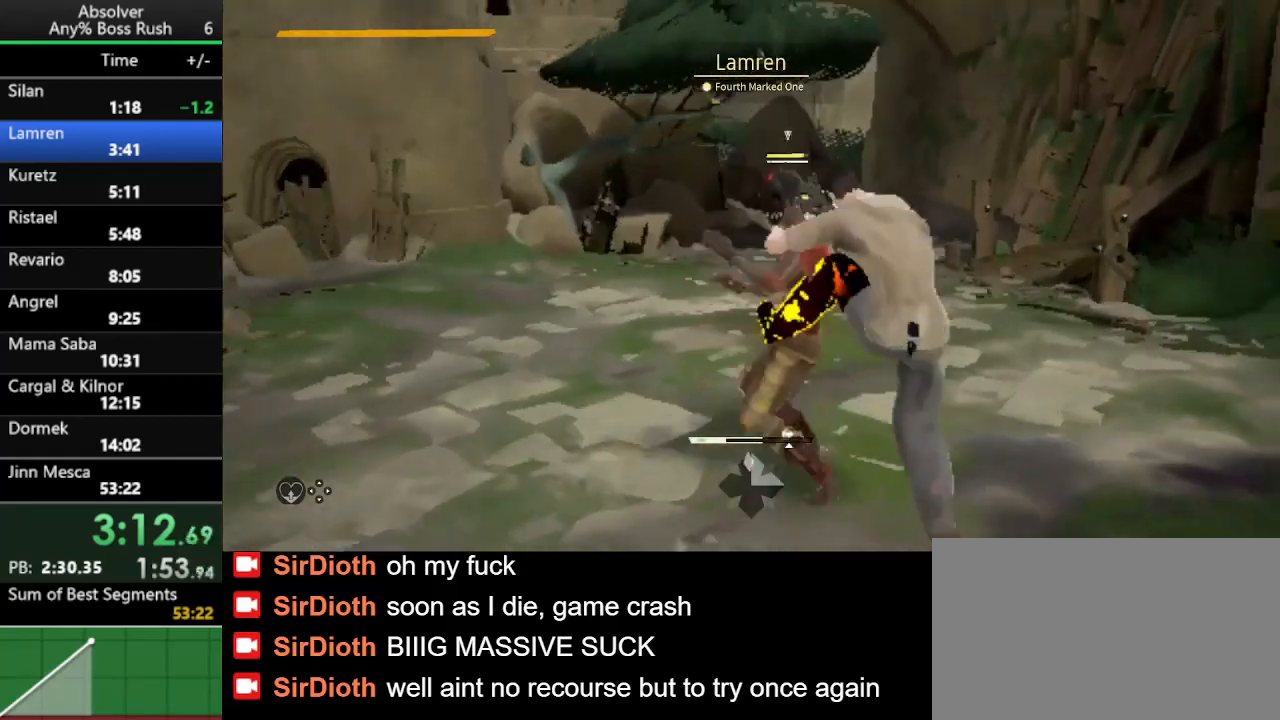
{"keys": ["a", "shift"], "events": [[367, "shift", "down"]]}
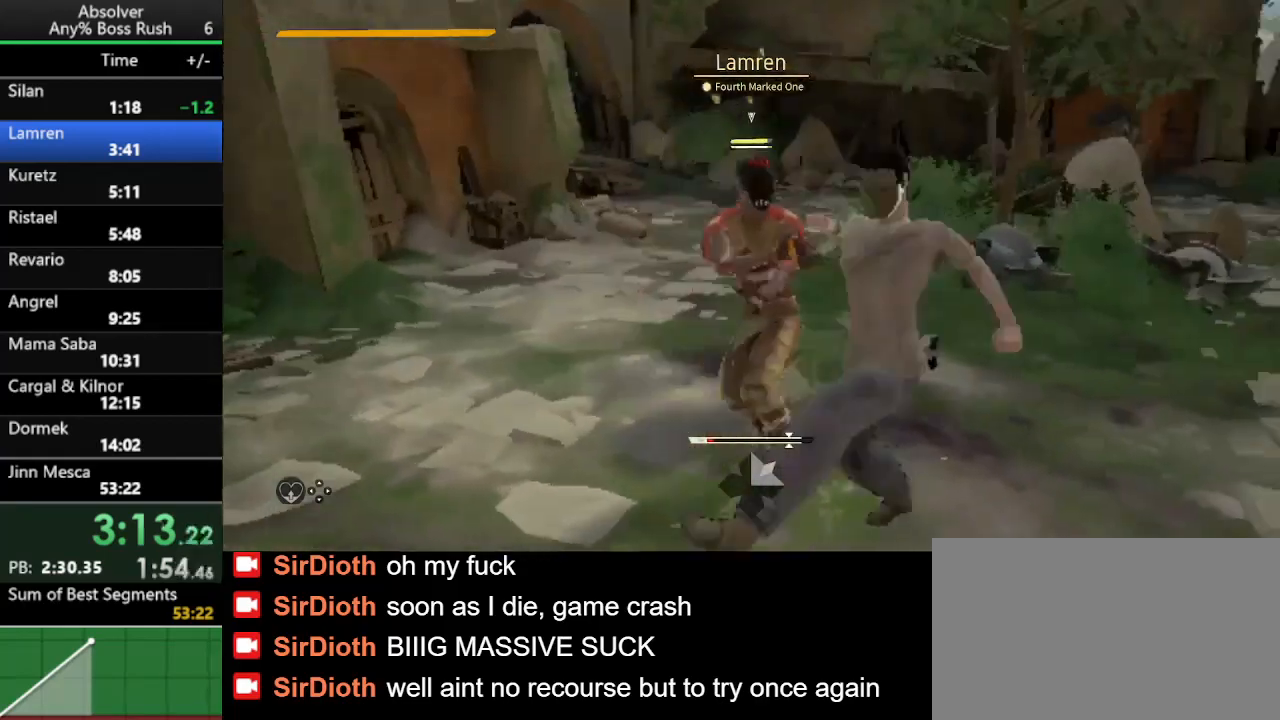
{"keys": ["a"], "events": [[333, "shift", "up"]]}
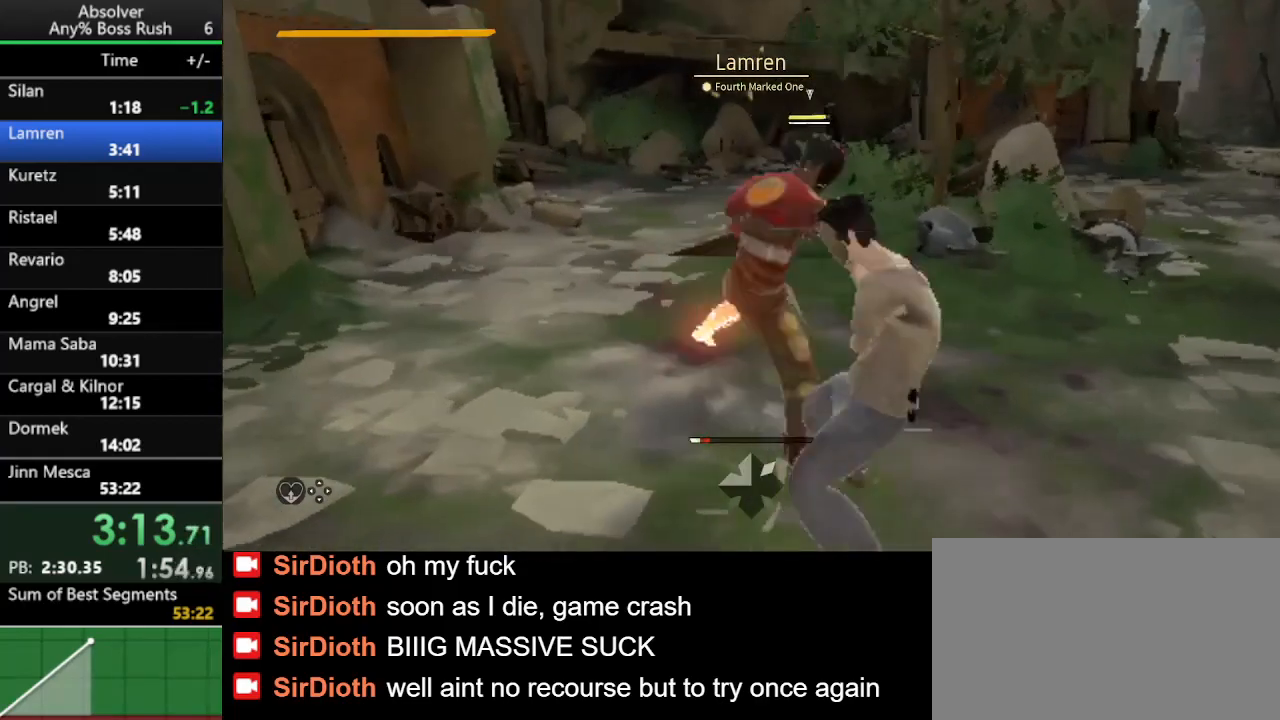
{"keys": [], "events": [[133, "a", "up"]]}
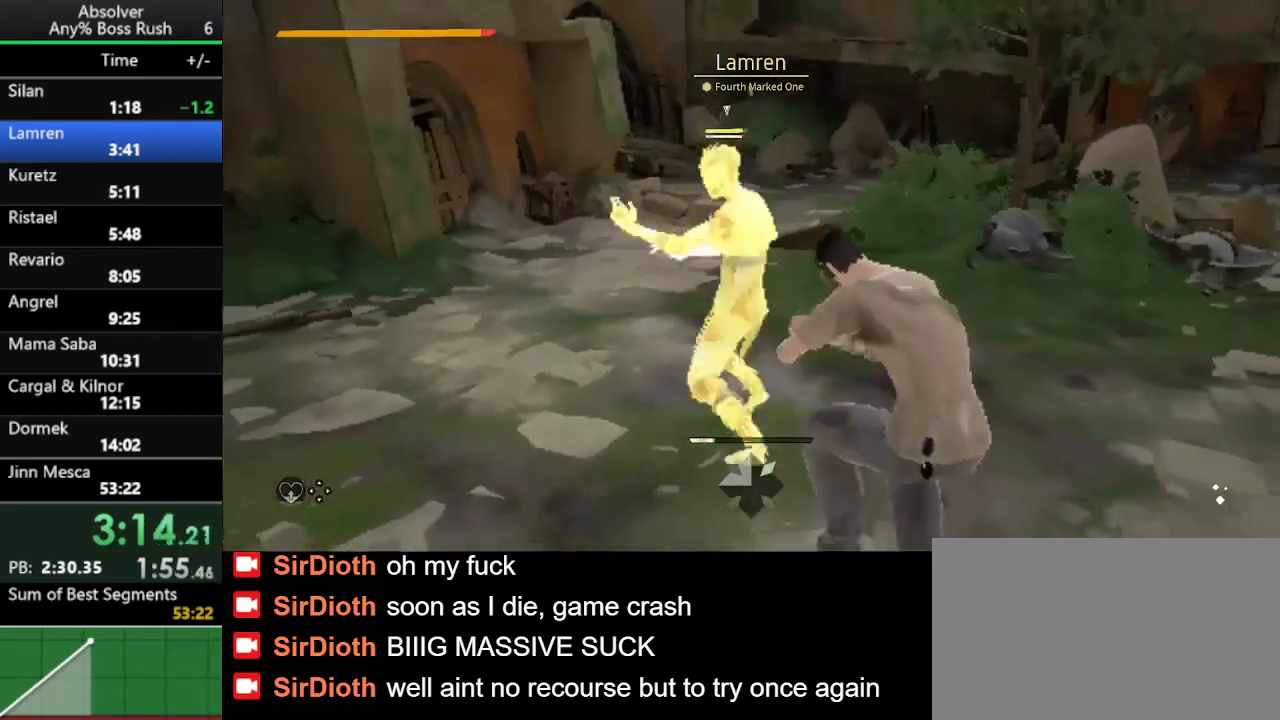
{"keys": ["shift"], "events": [[133, "e", "down"], [233, "e", "up"], [300, "shift", "down"]]}
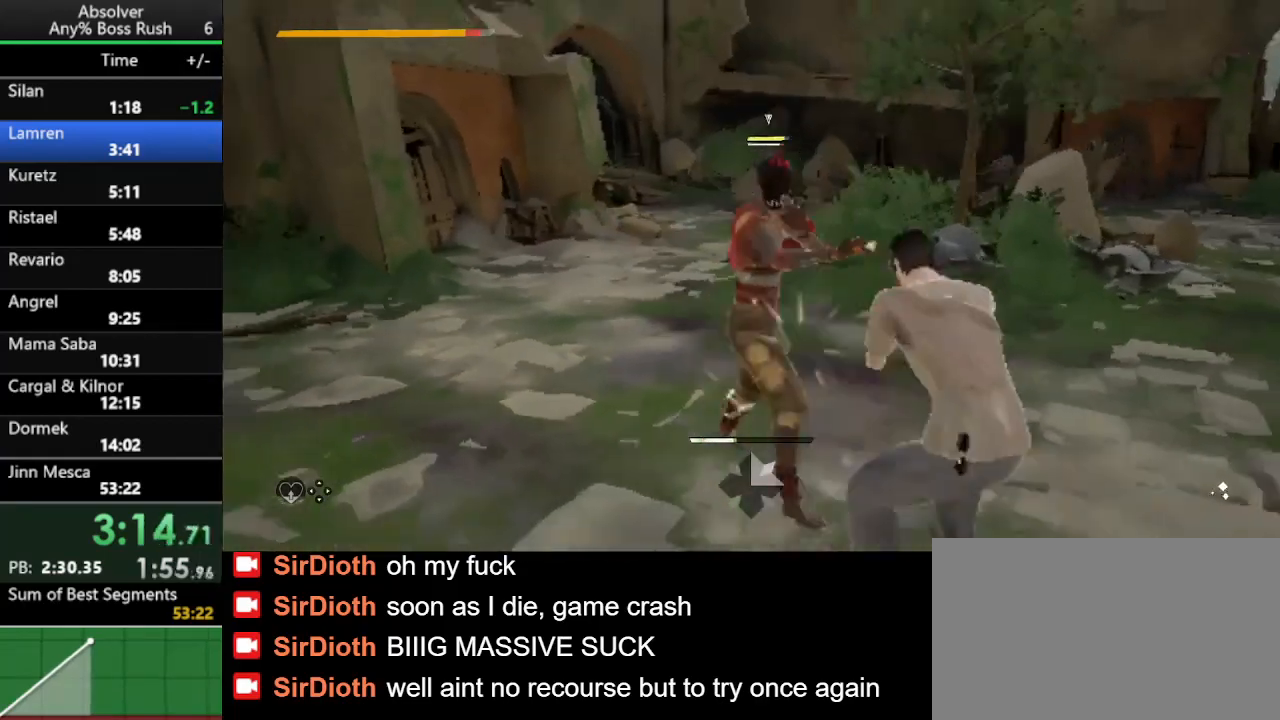
{"keys": ["shift"], "events": []}
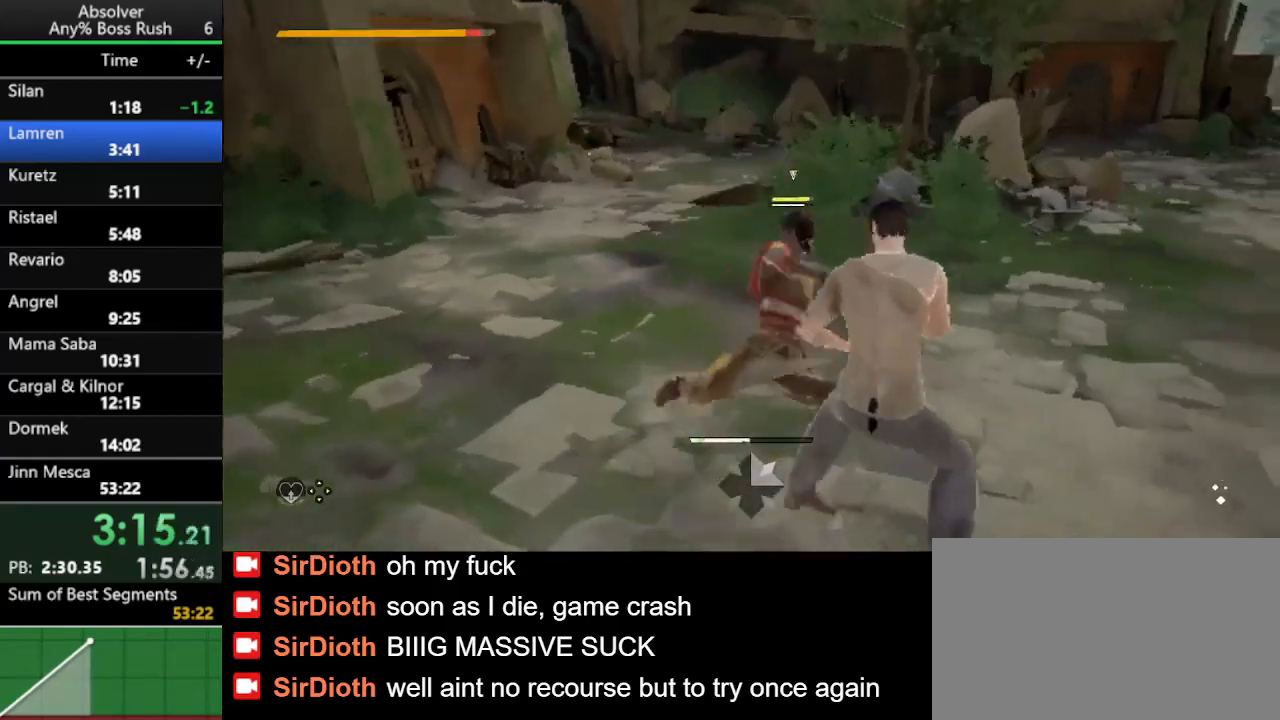
{"keys": [], "events": [[133, "shift", "up"]]}
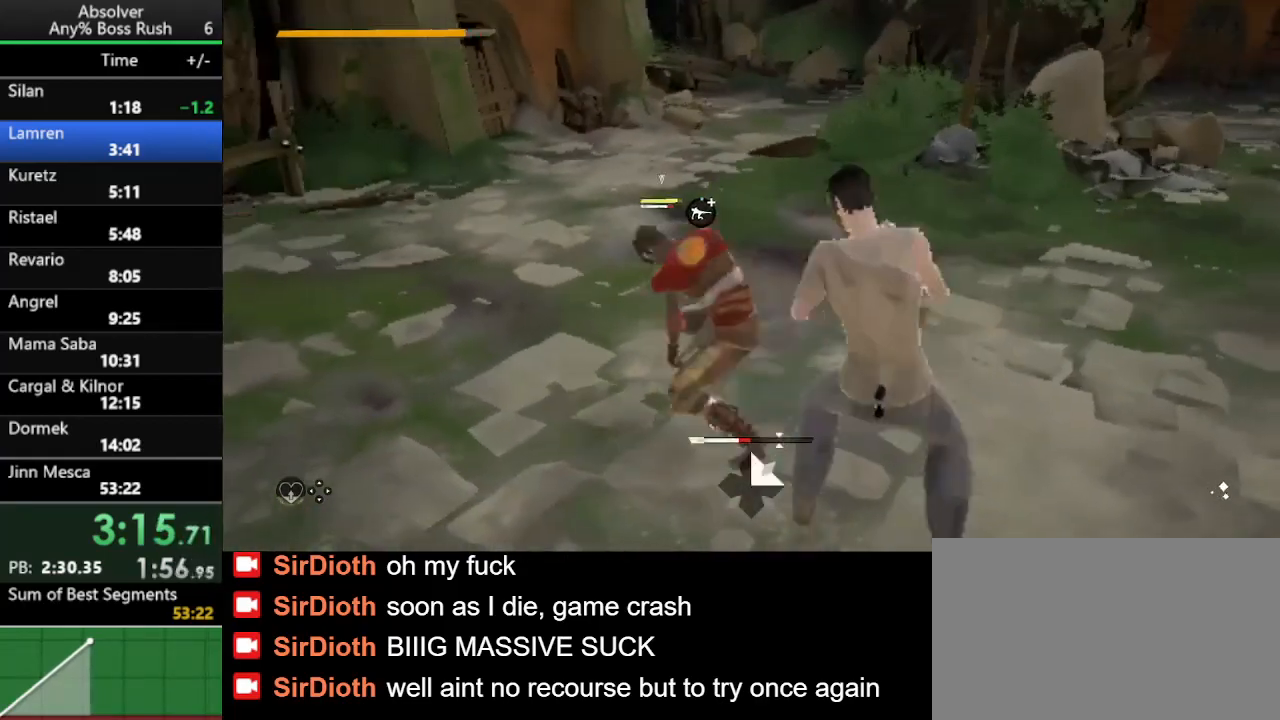
{"keys": [], "events": []}
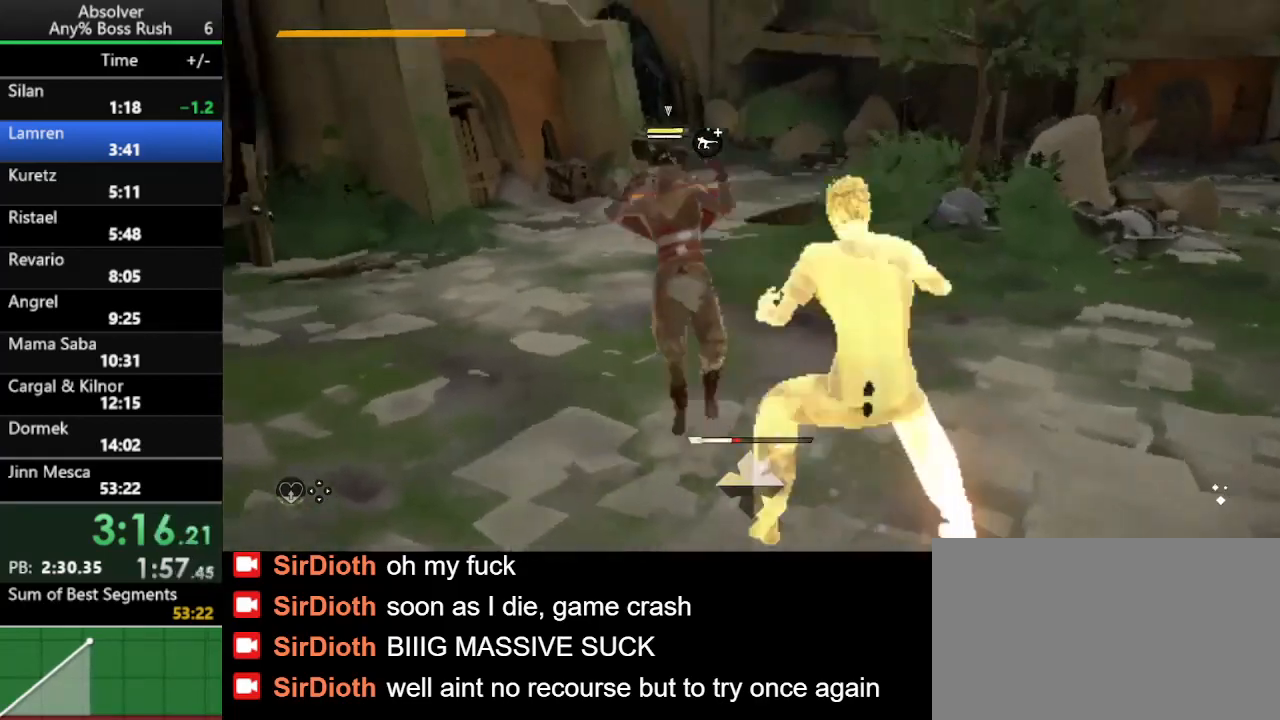
{"keys": [], "events": []}
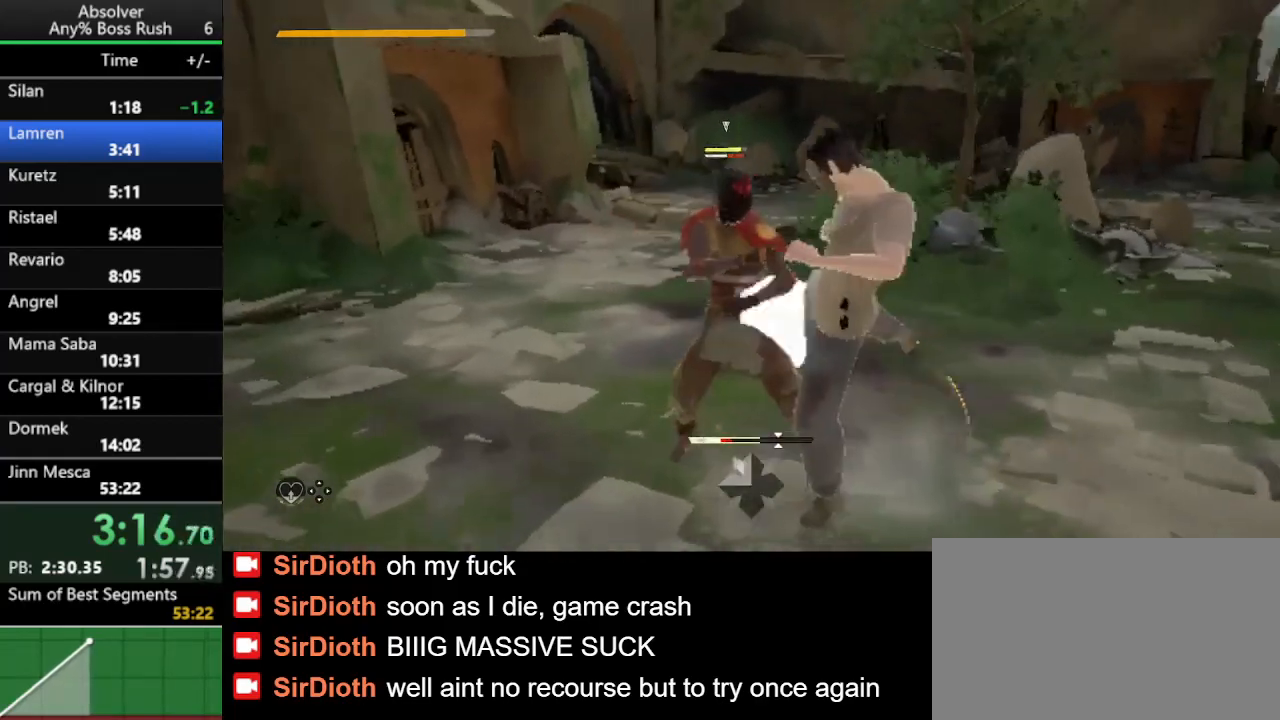
{"keys": ["a"], "events": [[367, "shift", "down"], [467, "a", "down"], [500, "shift", "up"]]}
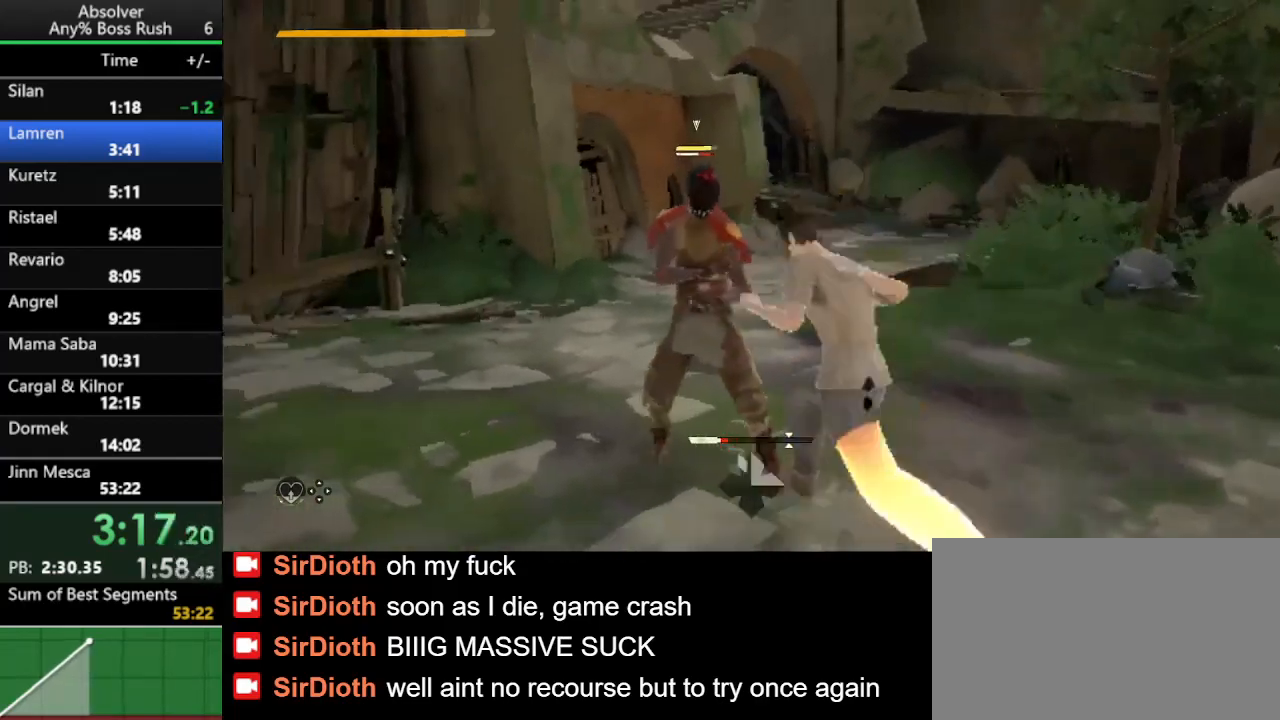
{"keys": ["a"], "events": []}